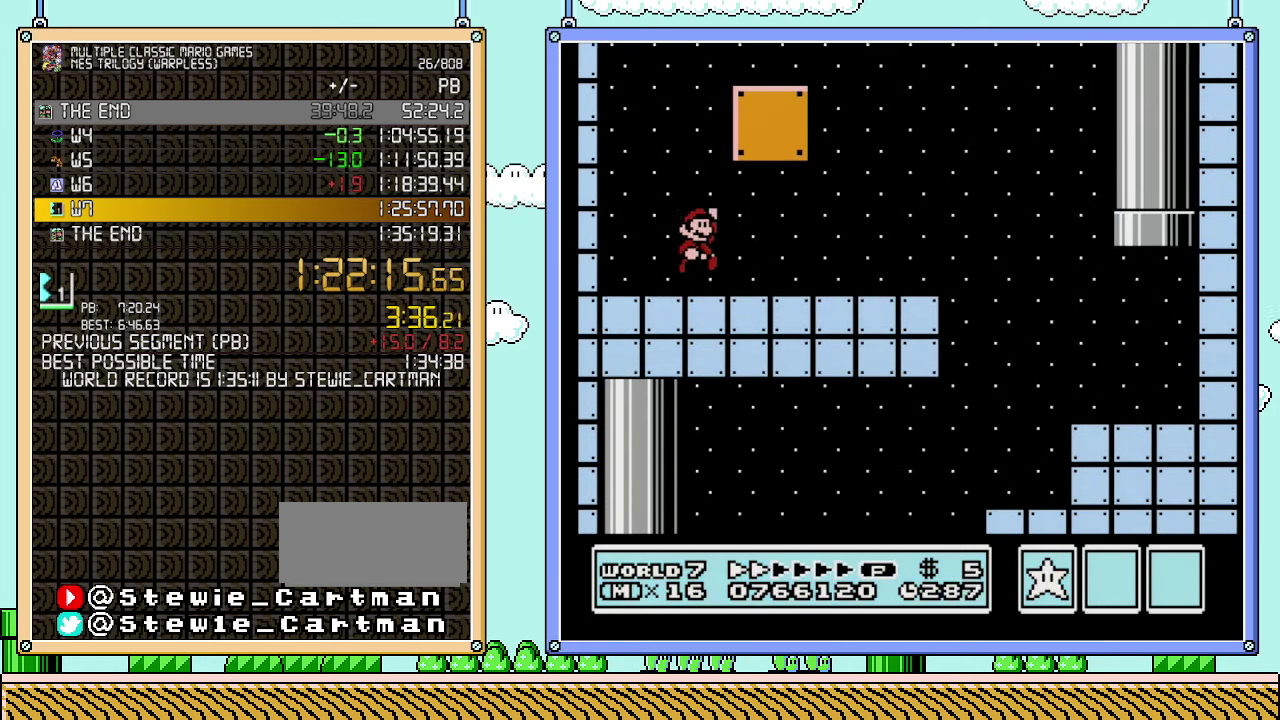
Gameplay with a controller (Nintendo layout); each line is a JSON object with the inputs held at the frame after it. "events" lists button and stick changes between this image and that frame as [ms after this image, input, new state], when the widget could be followed in between. Not read: L3 R3.
{"buttons": ["A", "B", "DPAD_RIGHT"], "events": [[33, "A", "down"]]}
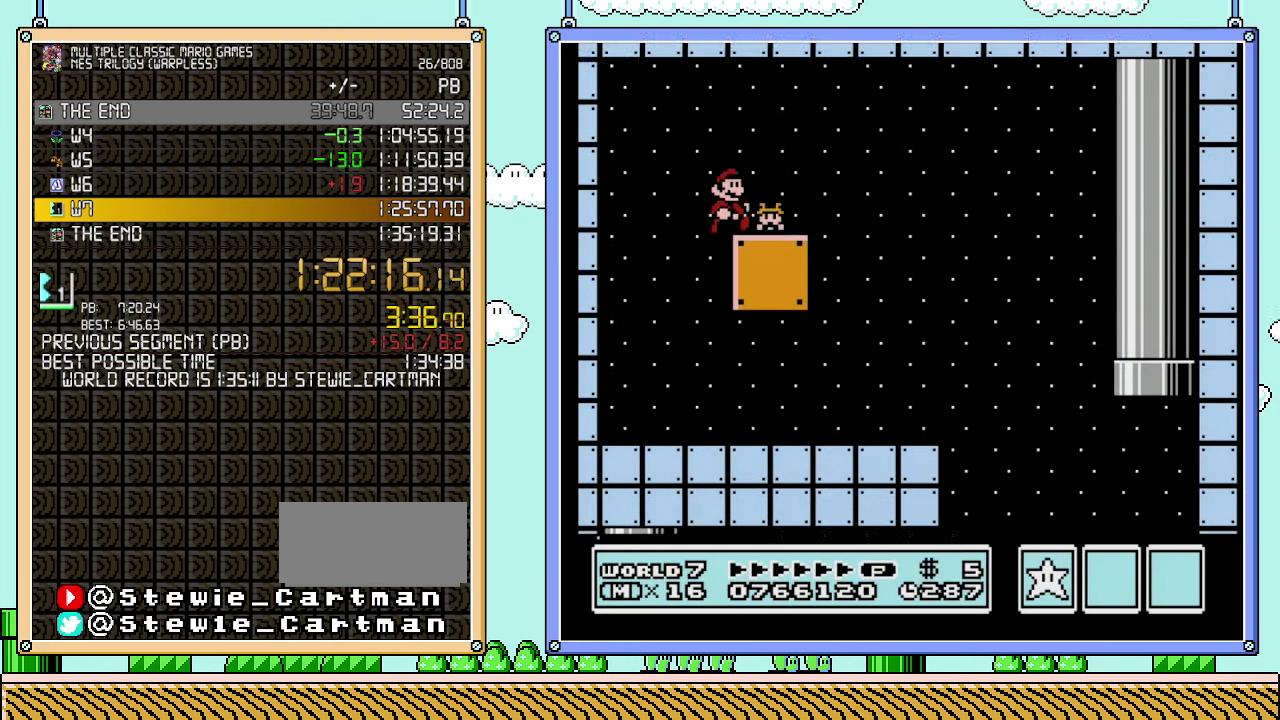
{"buttons": ["B", "DPAD_RIGHT"], "events": [[133, "A", "up"]]}
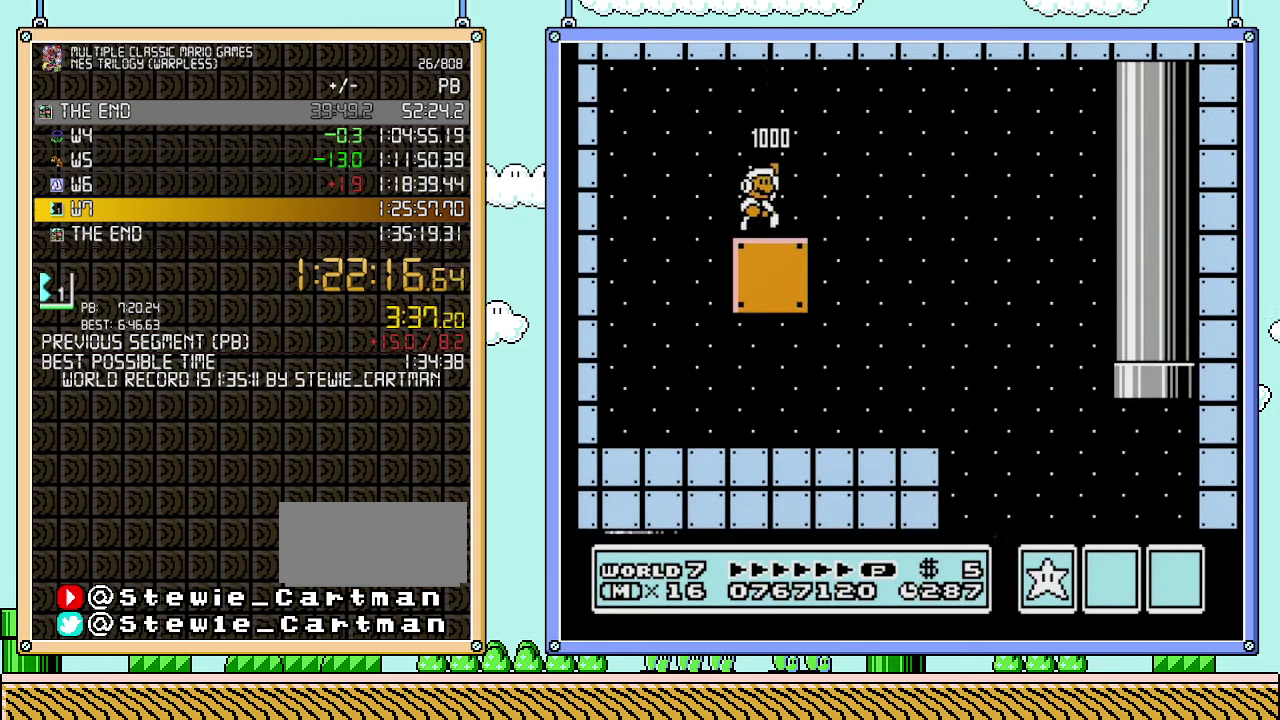
{"buttons": ["B", "DPAD_RIGHT"], "events": [[67, "A", "down"], [167, "A", "up"]]}
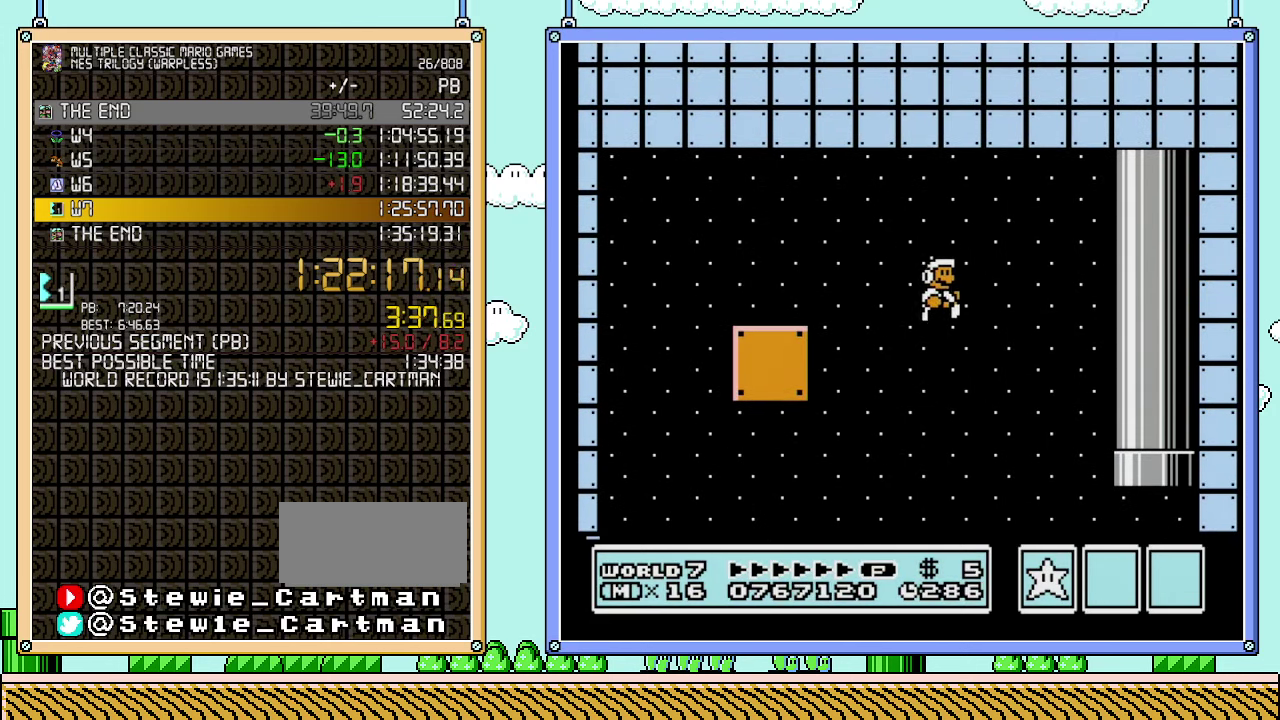
{"buttons": ["B"], "events": [[200, "DPAD_UP", "down"], [250, "DPAD_LEFT", "down"], [250, "DPAD_RIGHT", "up"], [283, "DPAD_UP", "up"], [350, "DPAD_LEFT", "up"]]}
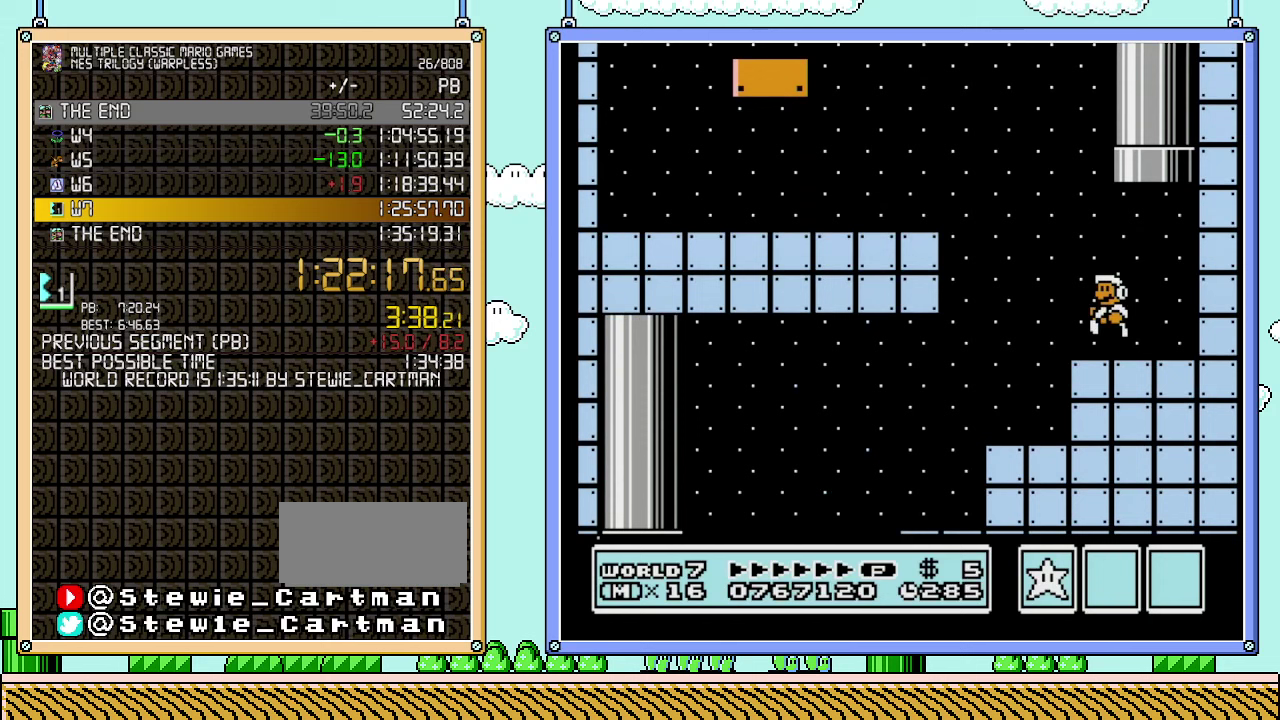
{"buttons": ["A", "B"], "events": [[67, "DPAD_UP", "down"], [100, "DPAD_LEFT", "down"], [133, "A", "down"], [317, "DPAD_LEFT", "up"], [483, "DPAD_UP", "up"]]}
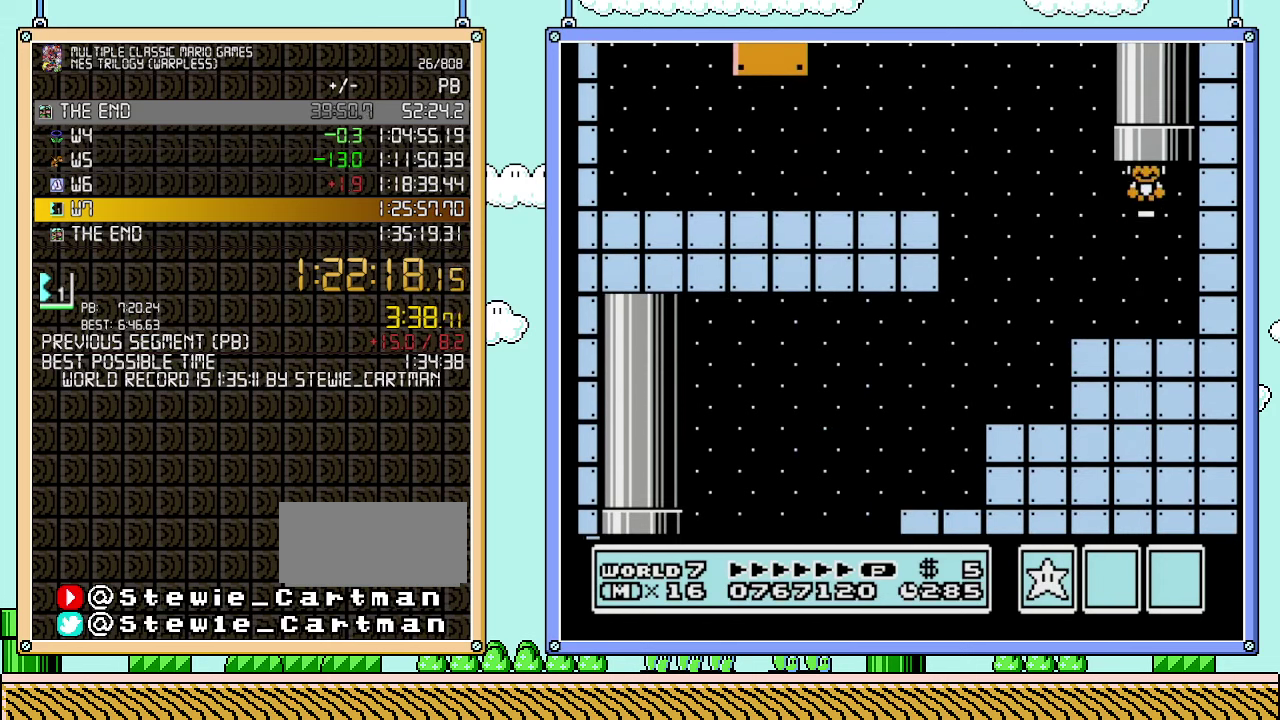
{"buttons": ["B"], "events": [[100, "A", "up"]]}
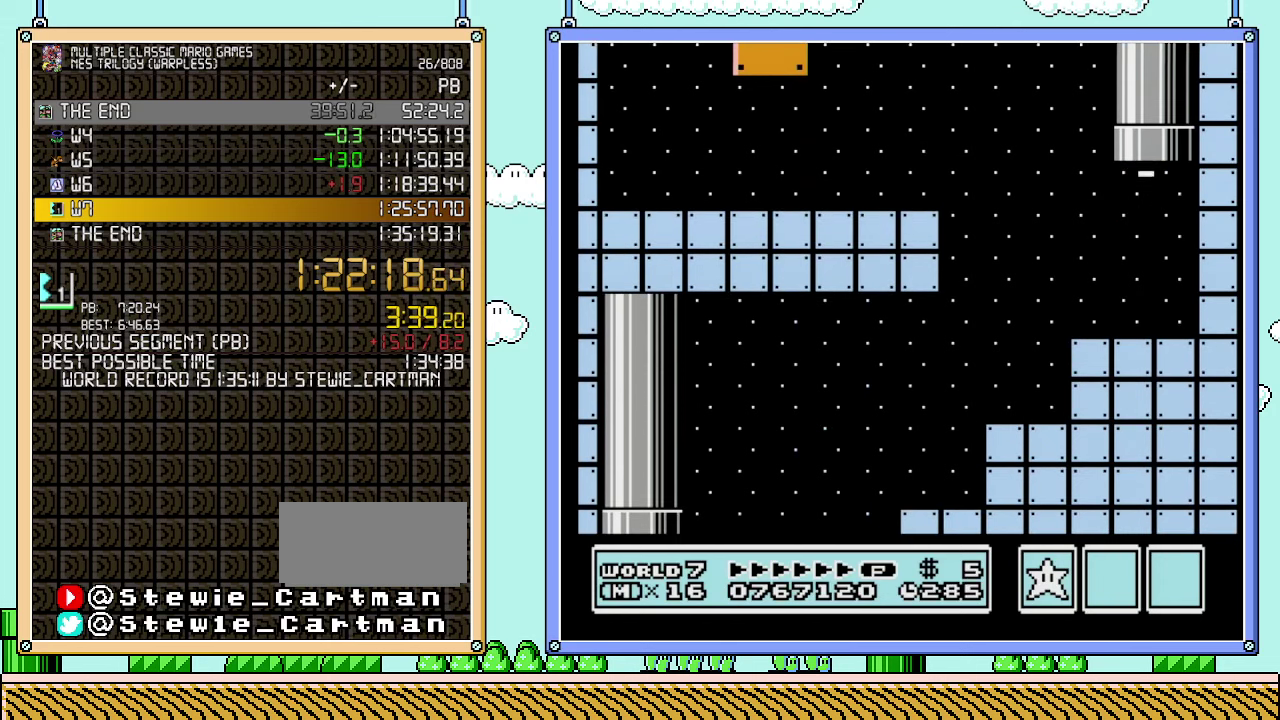
{"buttons": ["B", "DPAD_RIGHT"], "events": [[33, "DPAD_RIGHT", "down"]]}
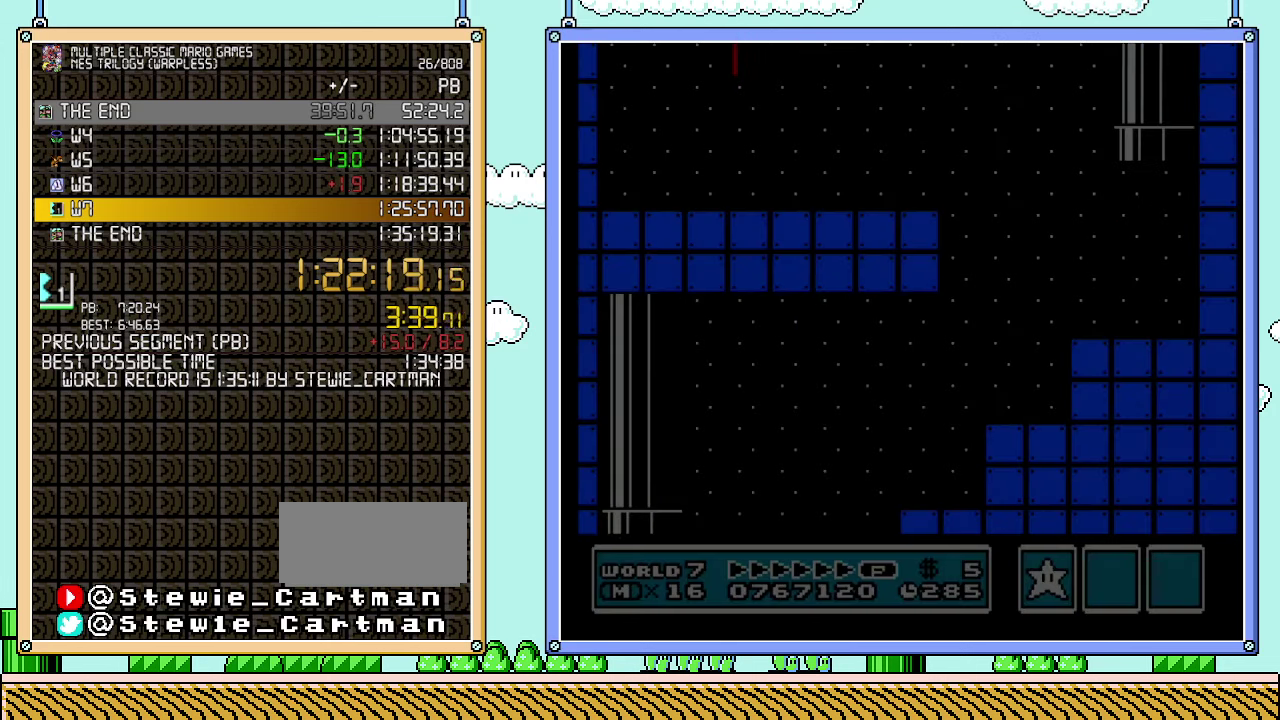
{"buttons": ["B", "DPAD_RIGHT"], "events": []}
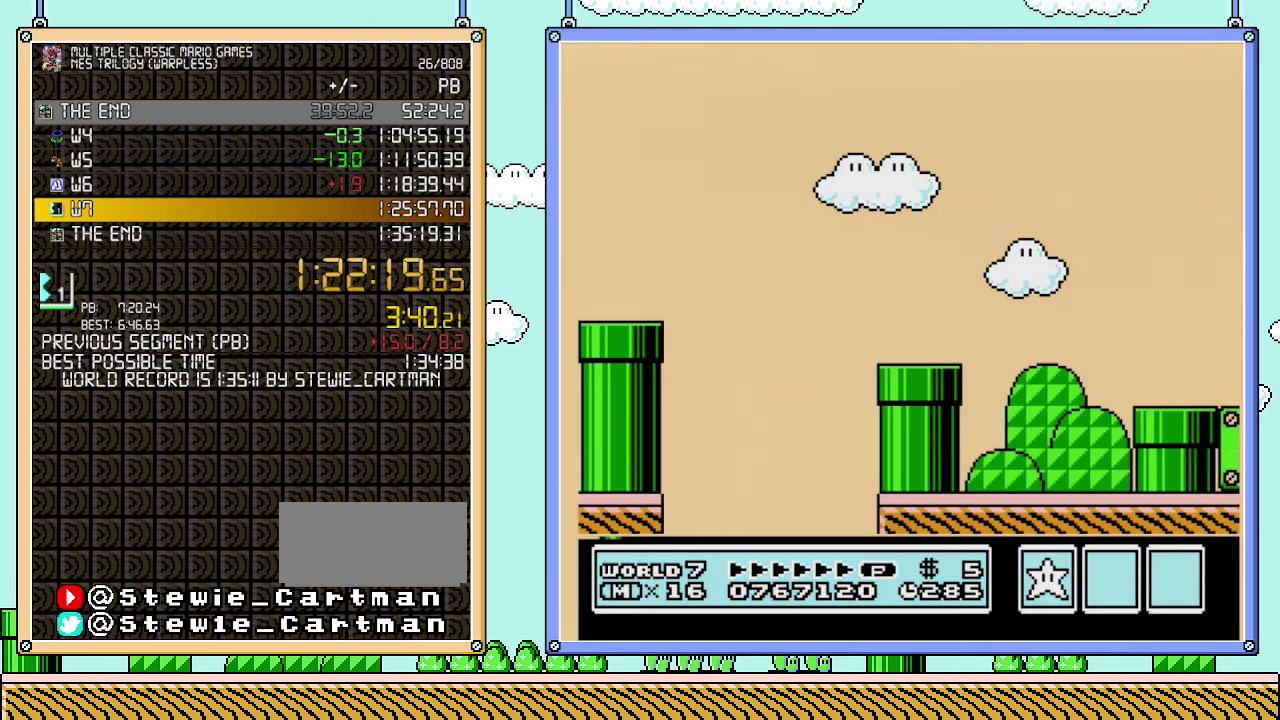
{"buttons": ["B", "DPAD_RIGHT"], "events": []}
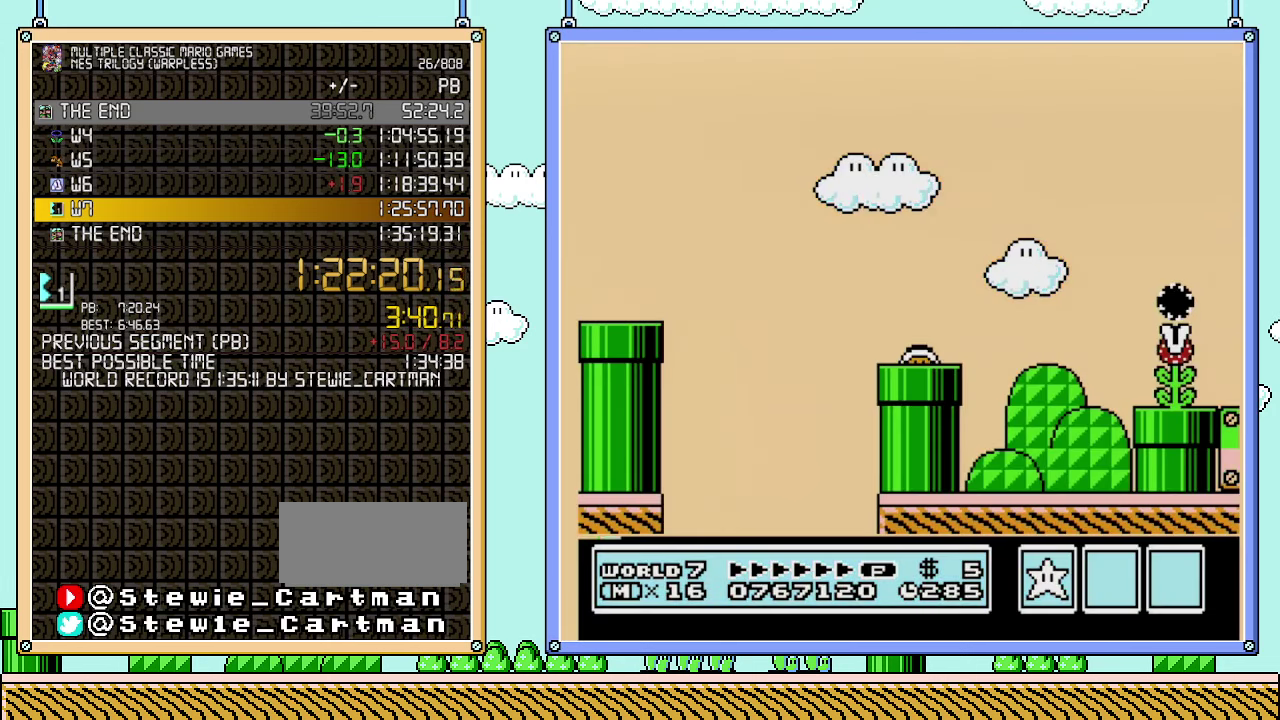
{"buttons": ["B", "DPAD_RIGHT"], "events": []}
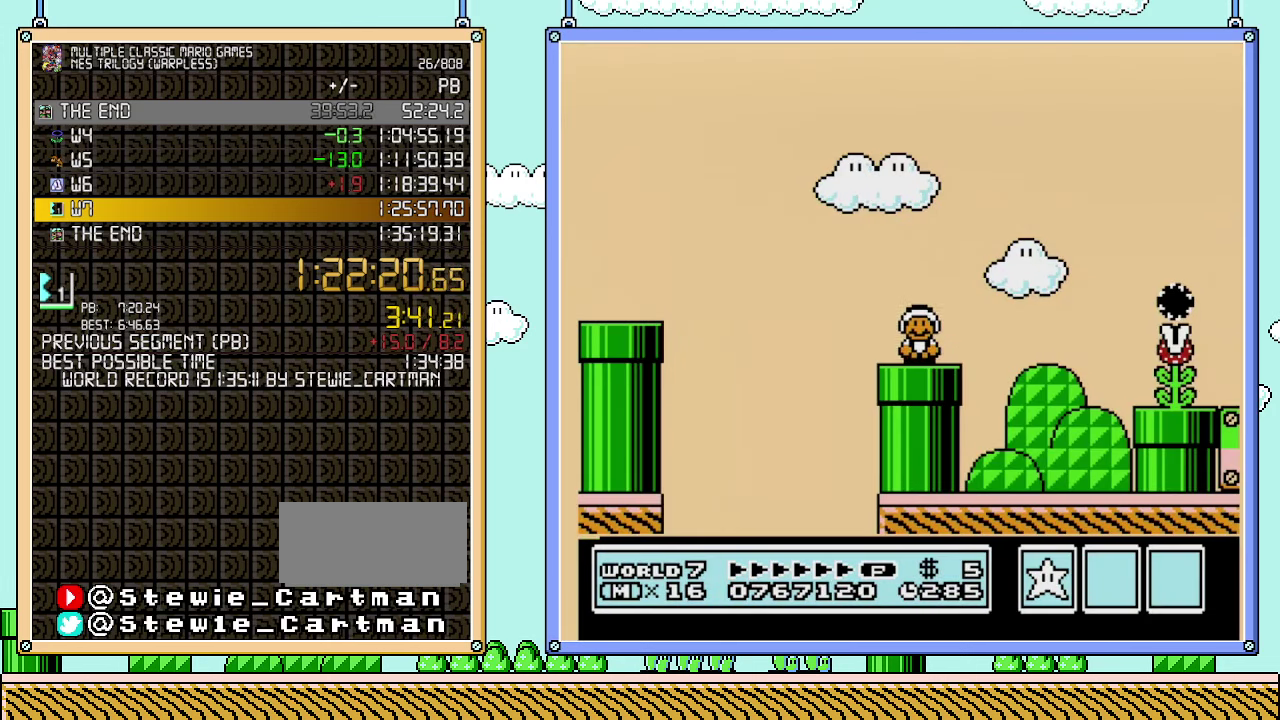
{"buttons": ["B"], "events": [[233, "A", "down"], [317, "A", "up"], [483, "DPAD_RIGHT", "up"]]}
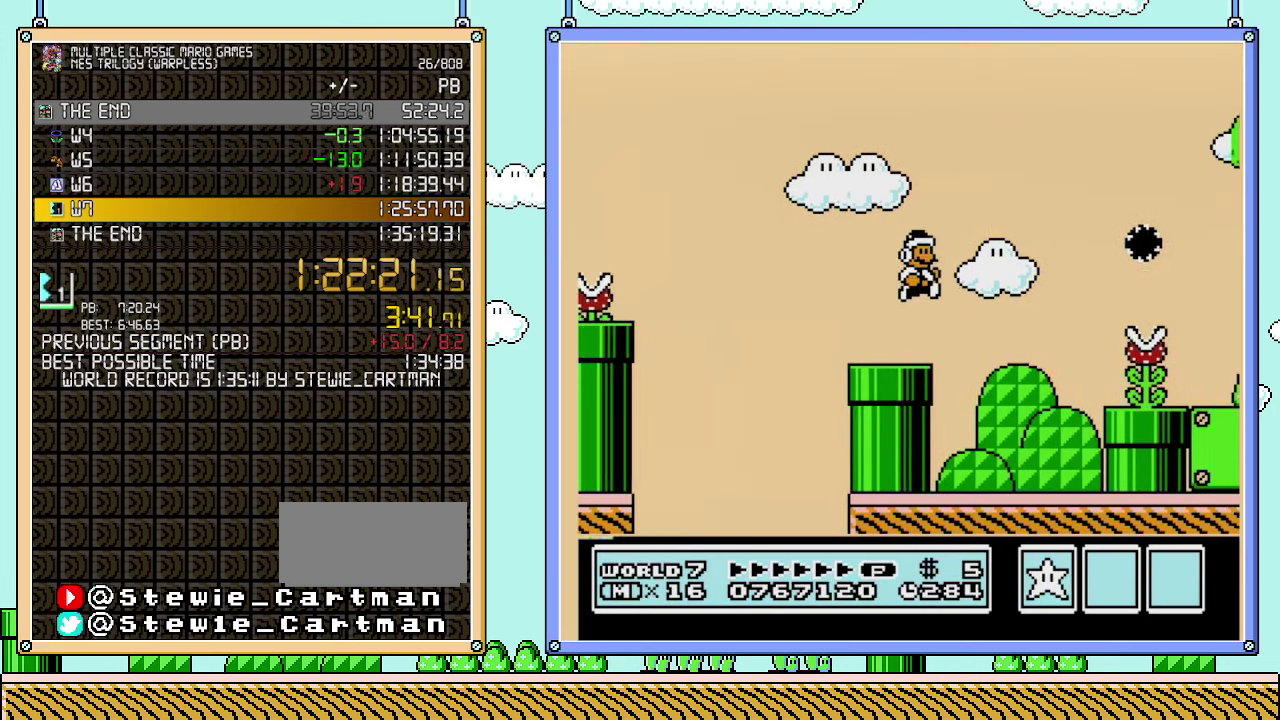
{"buttons": ["A", "B", "DPAD_RIGHT"], "events": [[33, "DPAD_RIGHT", "down"], [383, "B", "up"], [483, "A", "down"], [483, "B", "down"]]}
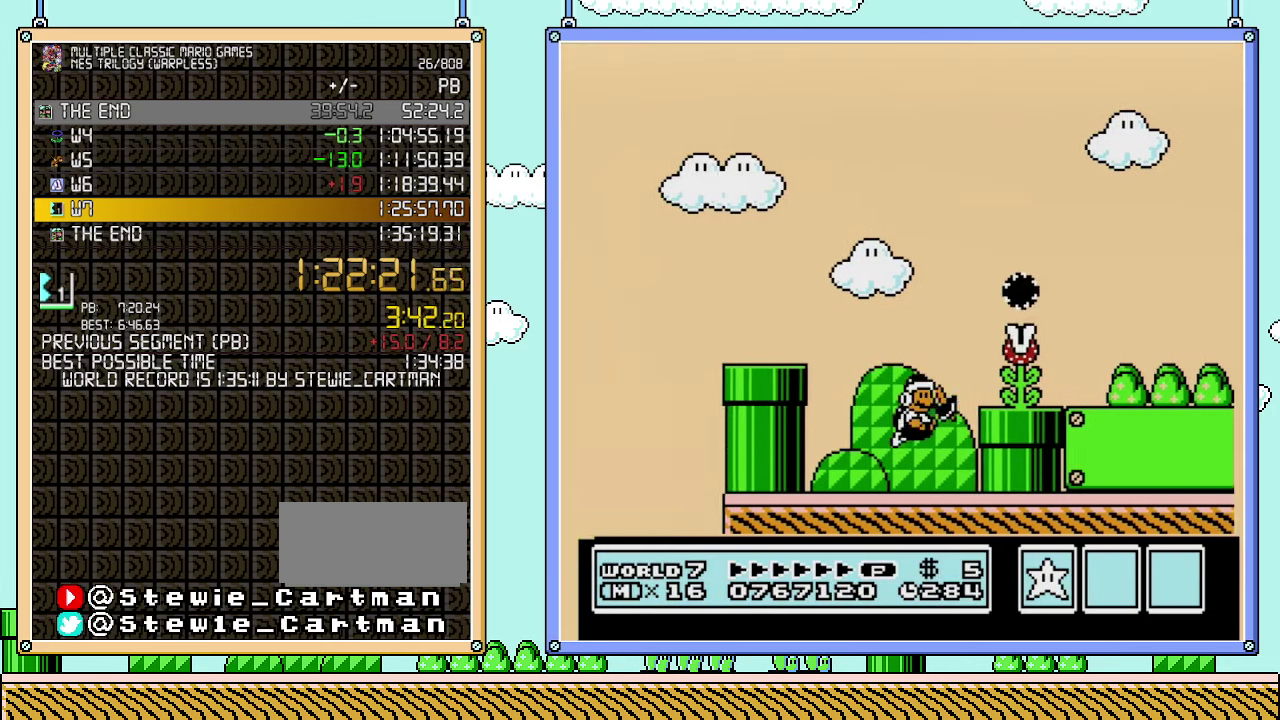
{"buttons": ["B", "DPAD_RIGHT"], "events": [[67, "A", "up"]]}
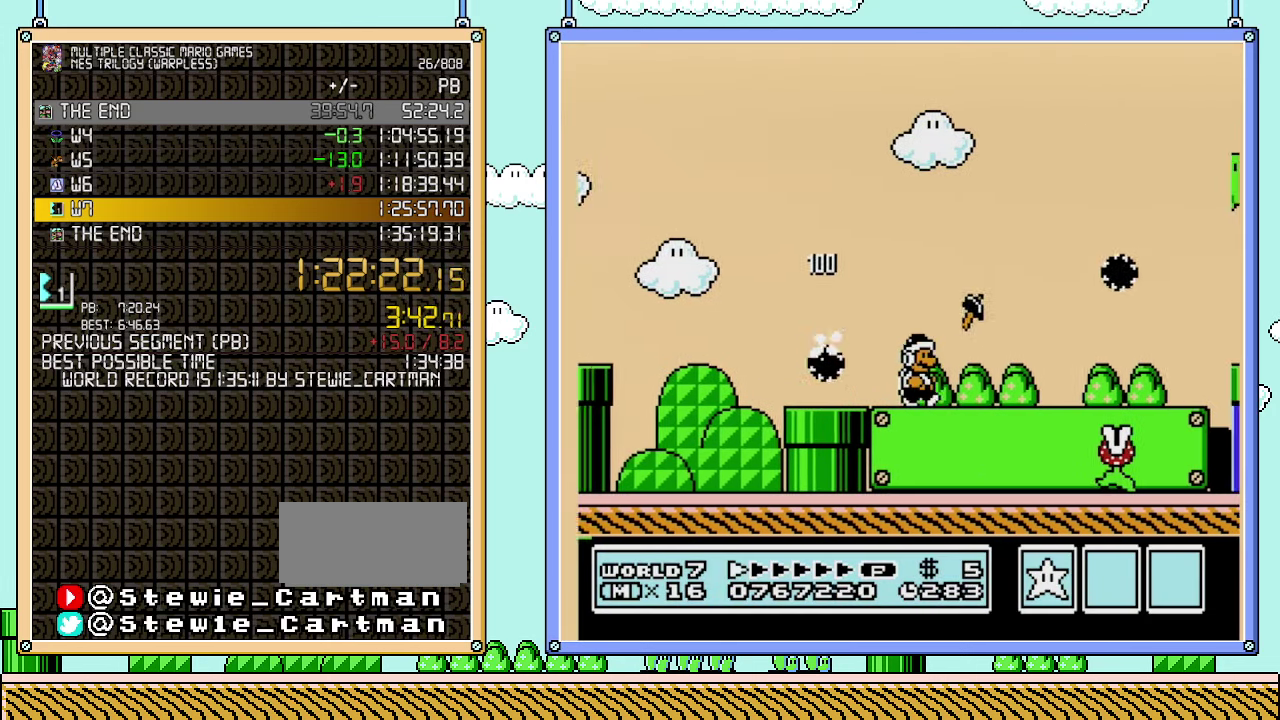
{"buttons": ["A", "B", "DPAD_RIGHT"], "events": [[67, "B", "up"], [133, "B", "down"], [350, "A", "down"]]}
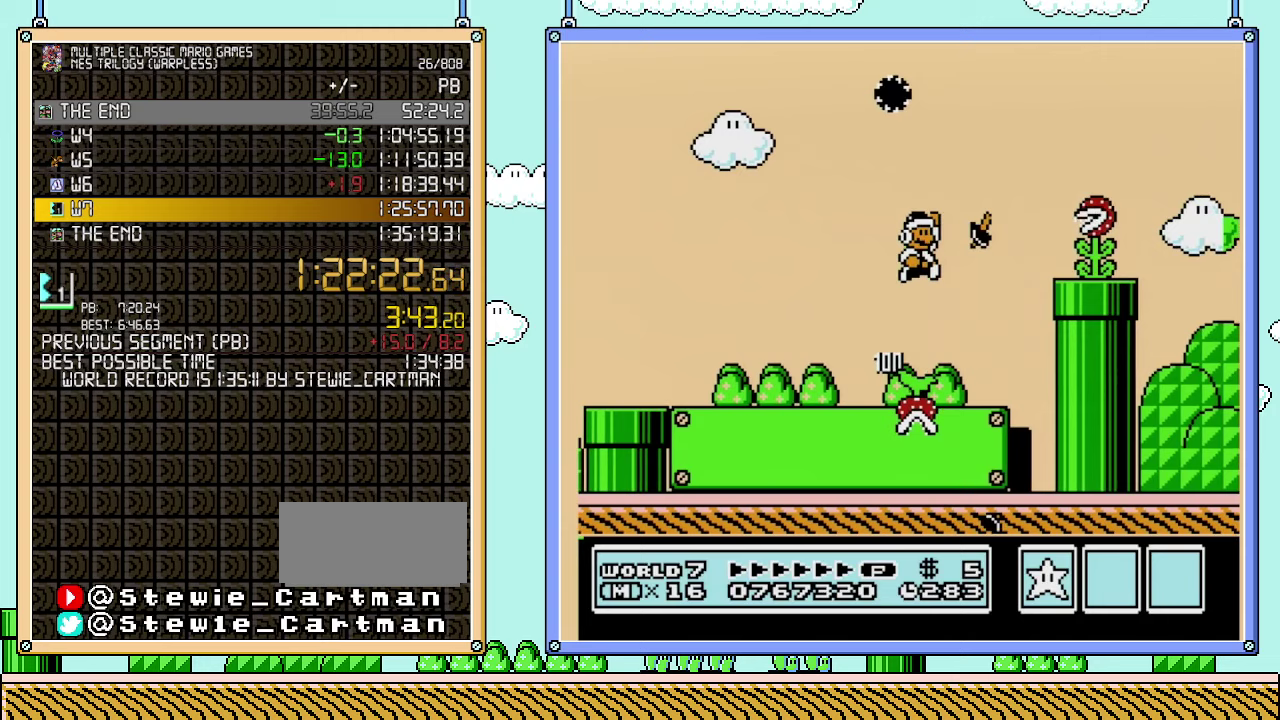
{"buttons": ["B", "DPAD_RIGHT"], "events": [[167, "A", "up"]]}
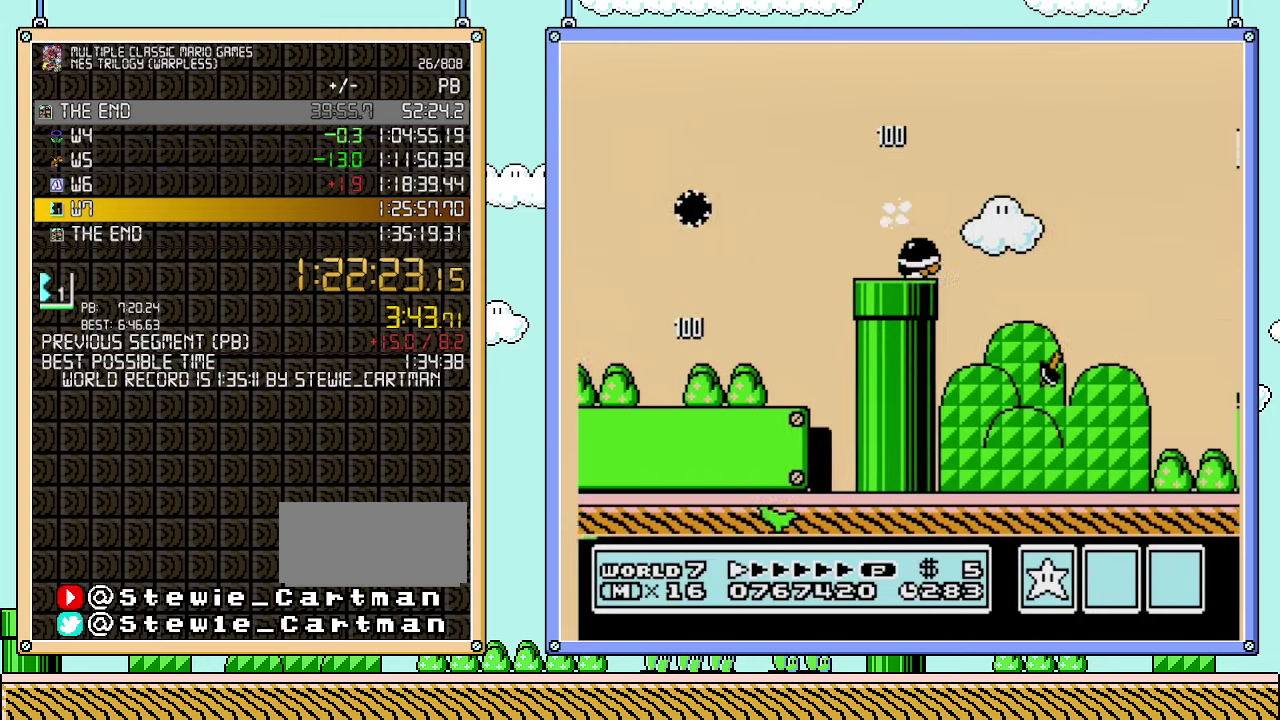
{"buttons": ["B", "DPAD_RIGHT"], "events": [[17, "DPAD_DOWN", "down"], [17, "DPAD_RIGHT", "up"], [67, "A", "down"], [133, "DPAD_RIGHT", "down"], [167, "DPAD_DOWN", "up"], [483, "A", "up"]]}
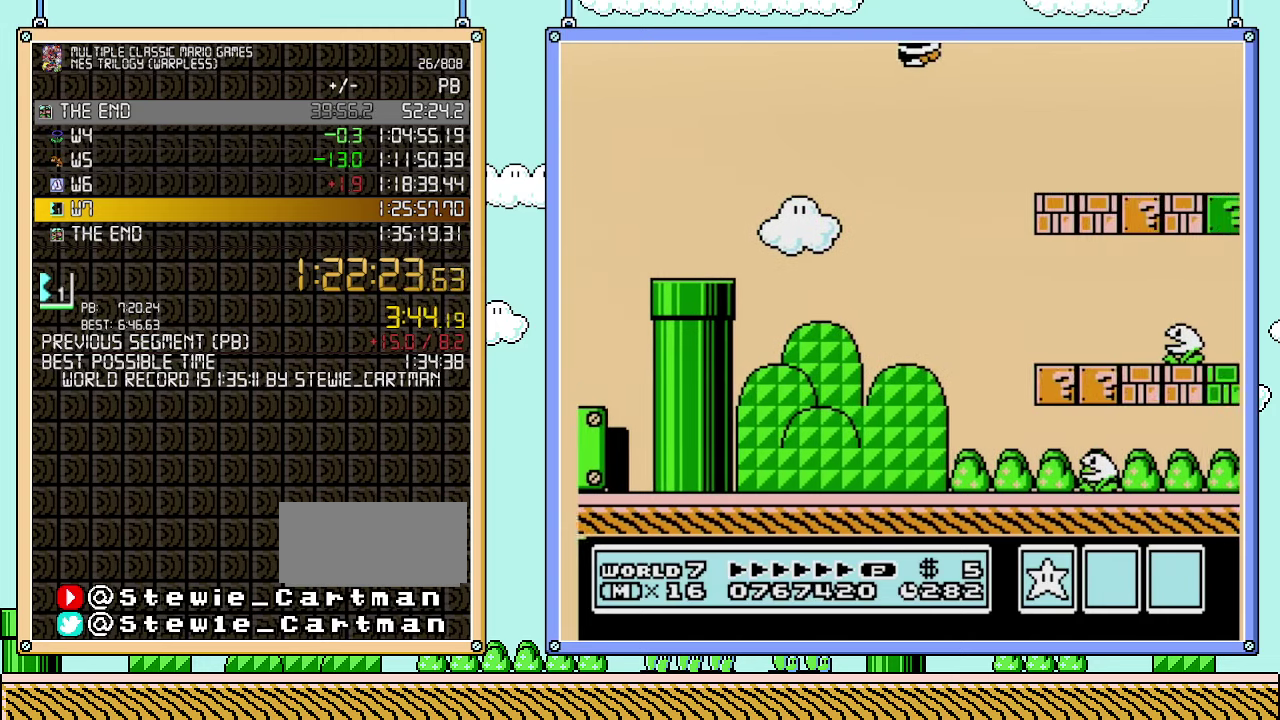
{"buttons": ["A", "B", "DPAD_DOWN", "DPAD_RIGHT"], "events": [[200, "DPAD_DOWN", "down"], [200, "DPAD_RIGHT", "up"], [450, "A", "down"], [500, "DPAD_RIGHT", "down"]]}
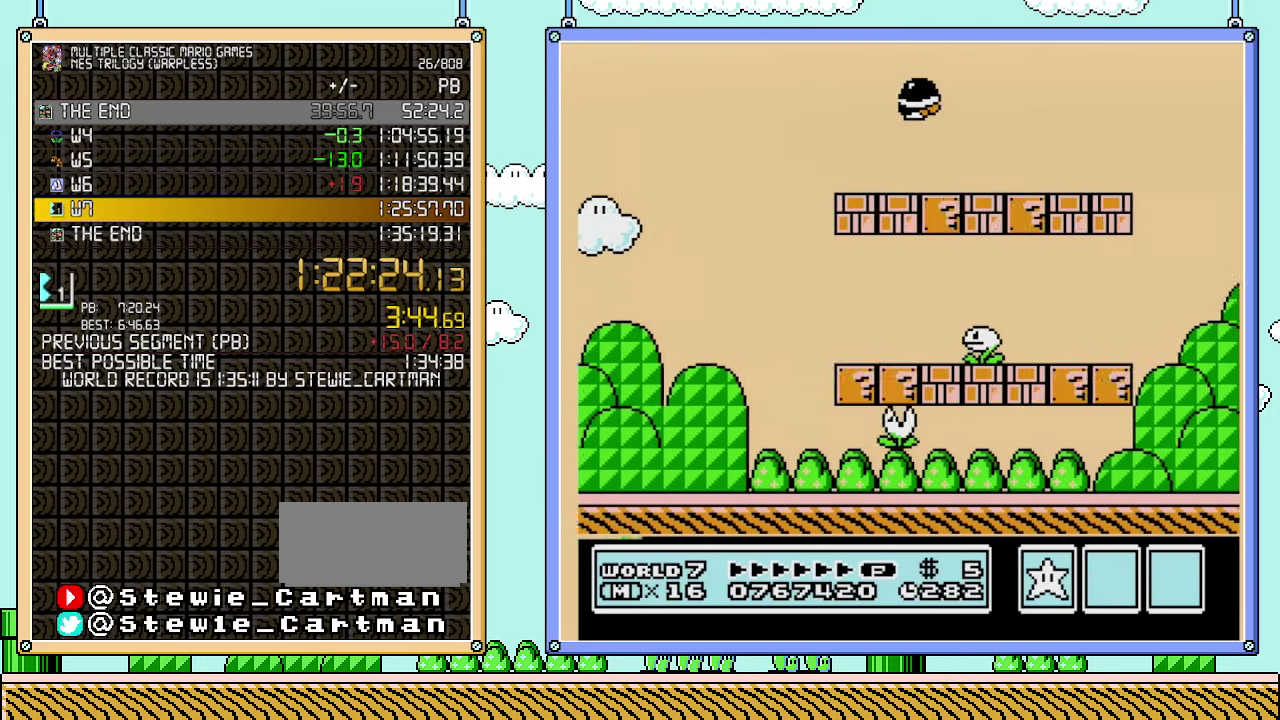
{"buttons": ["B", "DPAD_RIGHT"], "events": [[33, "DPAD_DOWN", "up"], [233, "A", "up"]]}
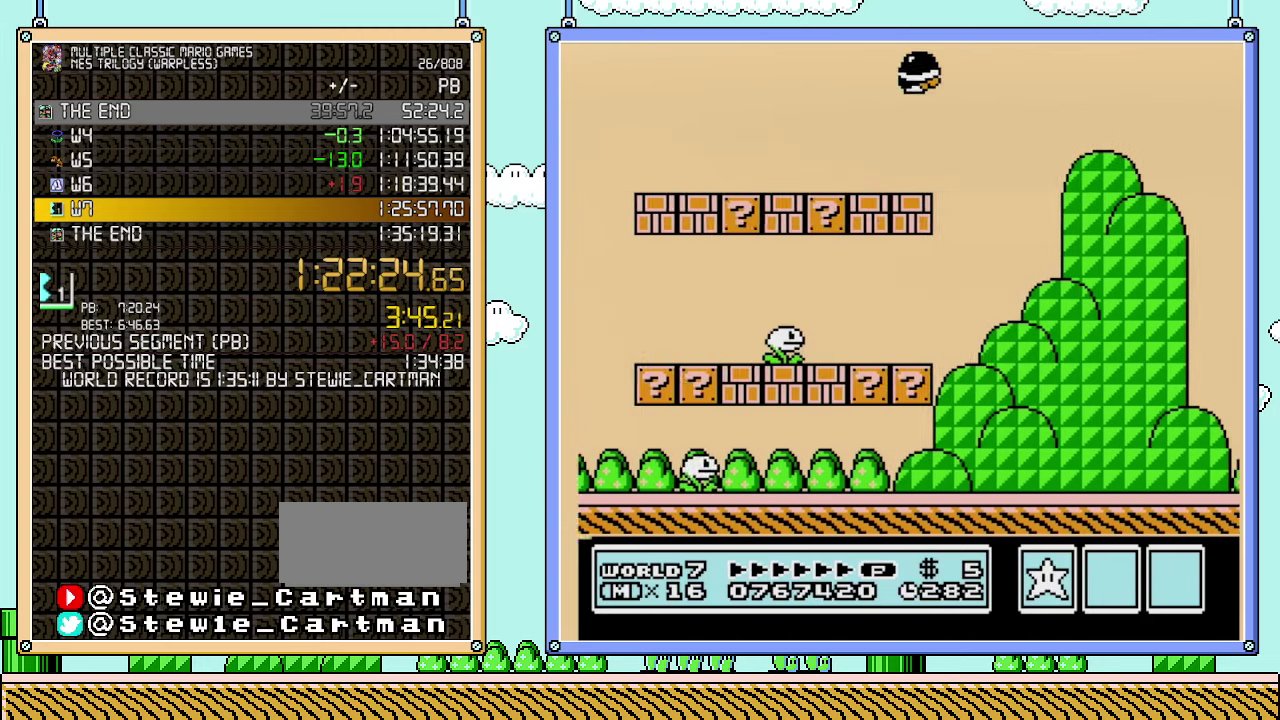
{"buttons": ["B", "DPAD_RIGHT"], "events": []}
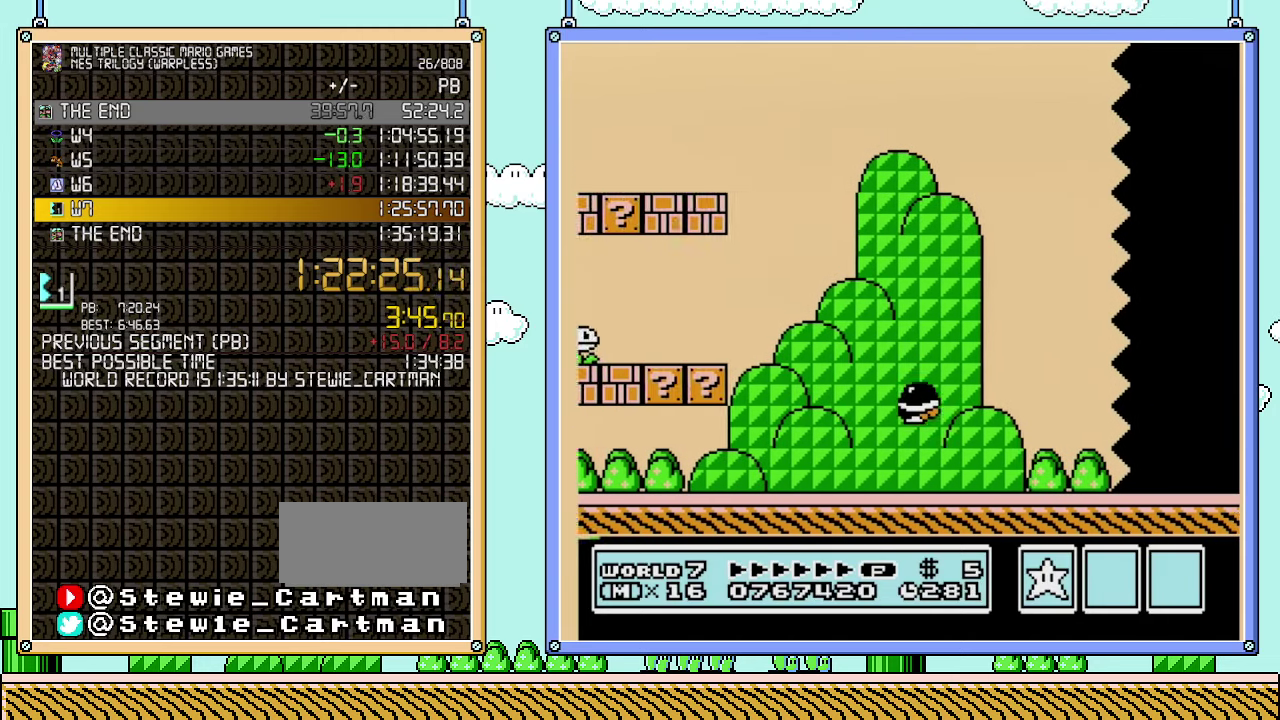
{"buttons": ["B", "DPAD_RIGHT"], "events": []}
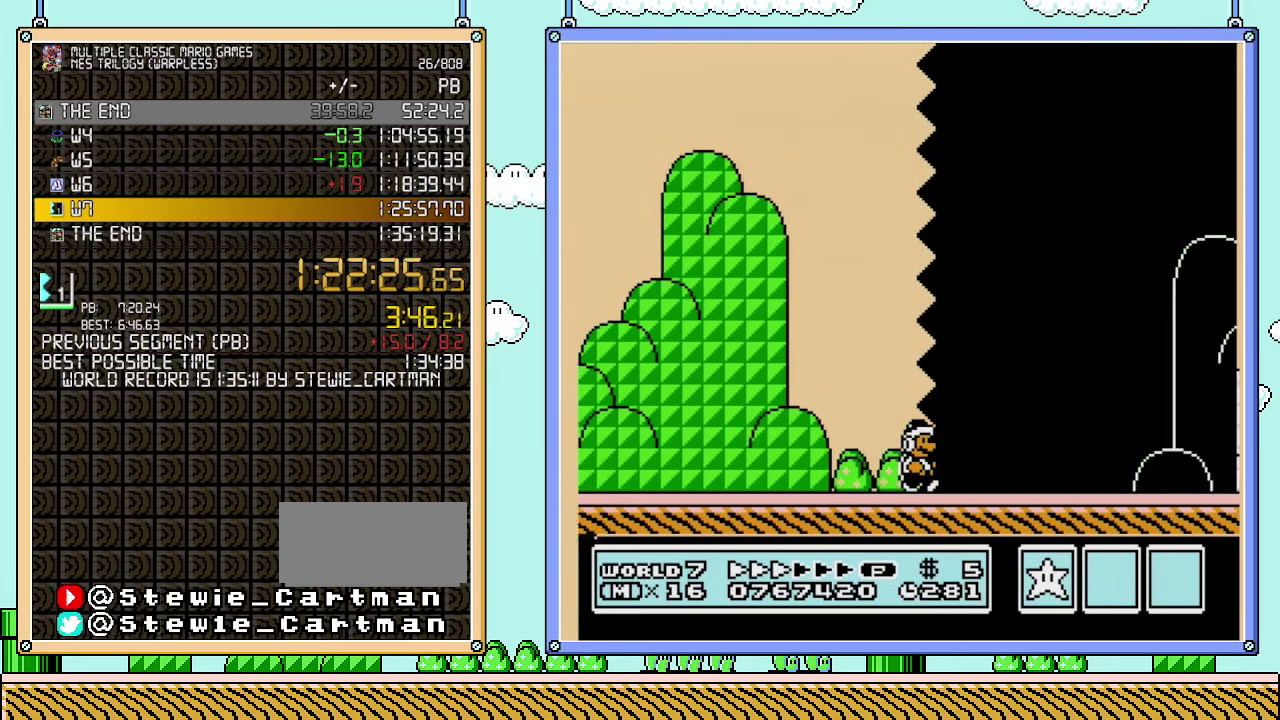
{"buttons": ["B", "DPAD_RIGHT"], "events": []}
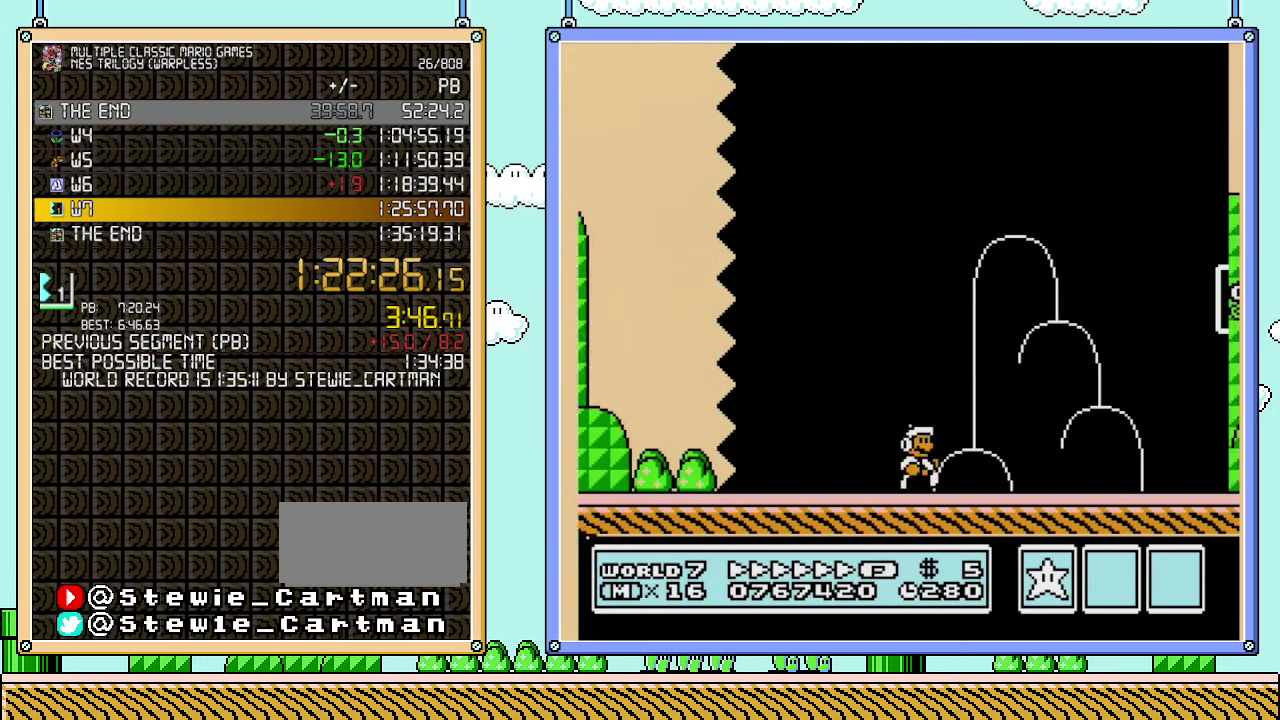
{"buttons": ["B", "DPAD_LEFT"], "events": [[483, "DPAD_RIGHT", "up"], [500, "DPAD_LEFT", "down"]]}
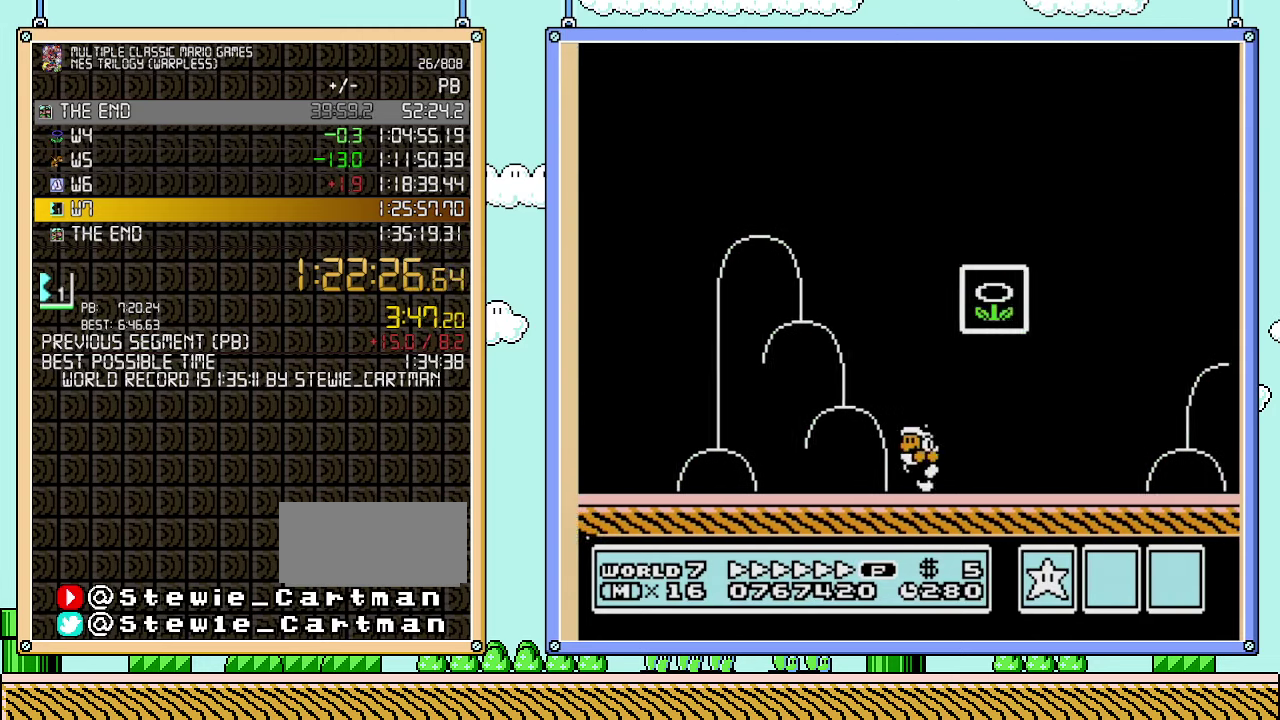
{"buttons": ["B"], "events": [[100, "A", "down"], [283, "DPAD_LEFT", "up"], [317, "A", "up"]]}
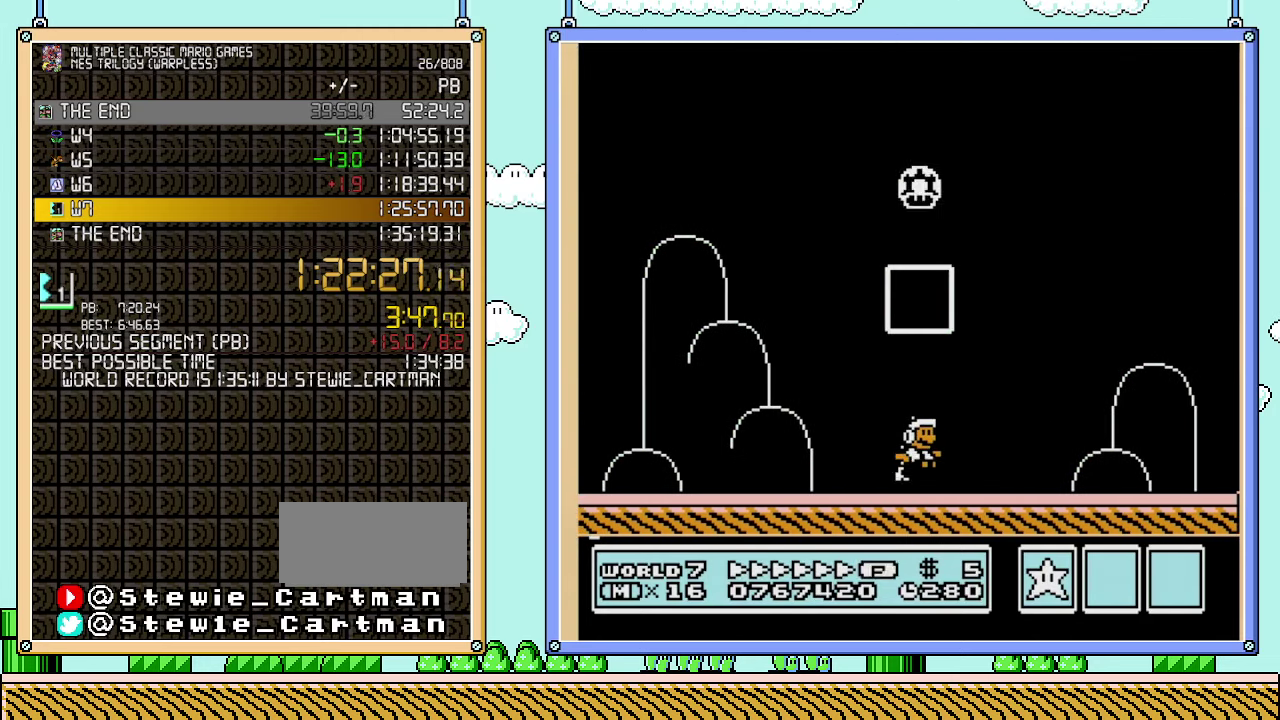
{"buttons": [], "events": [[167, "B", "up"]]}